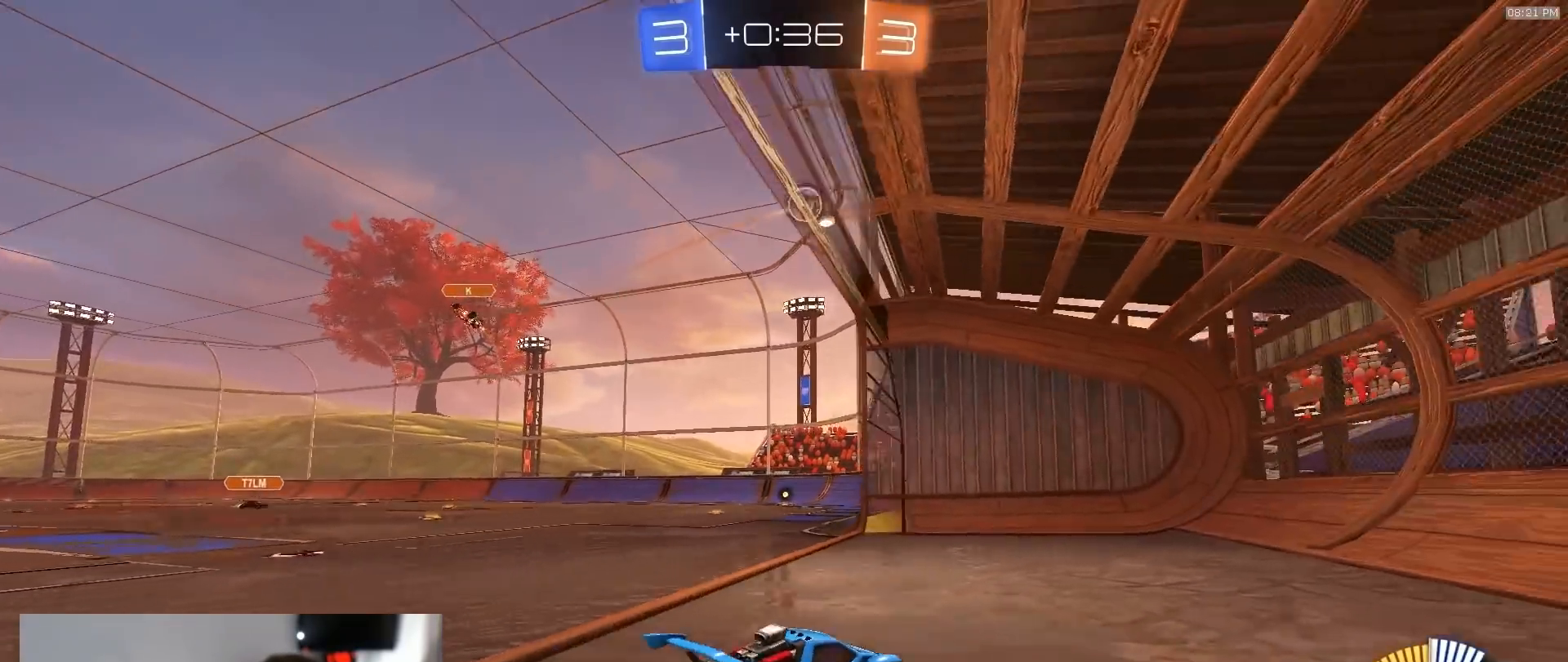
Gameplay with a controller (PlayStation layout); each line is a JSON object with the inputs held at the frame after it. "events" lists button and stick changes between this image and that frame as [ms after this image, input, new state], when the widget could be followed in between. Not read: L3 R3.
{"buttons": ["R1", "R2", "TOUCHPAD"], "left_stick": "center", "right_stick": "center", "events": [[467, "left_stick", "center"]]}
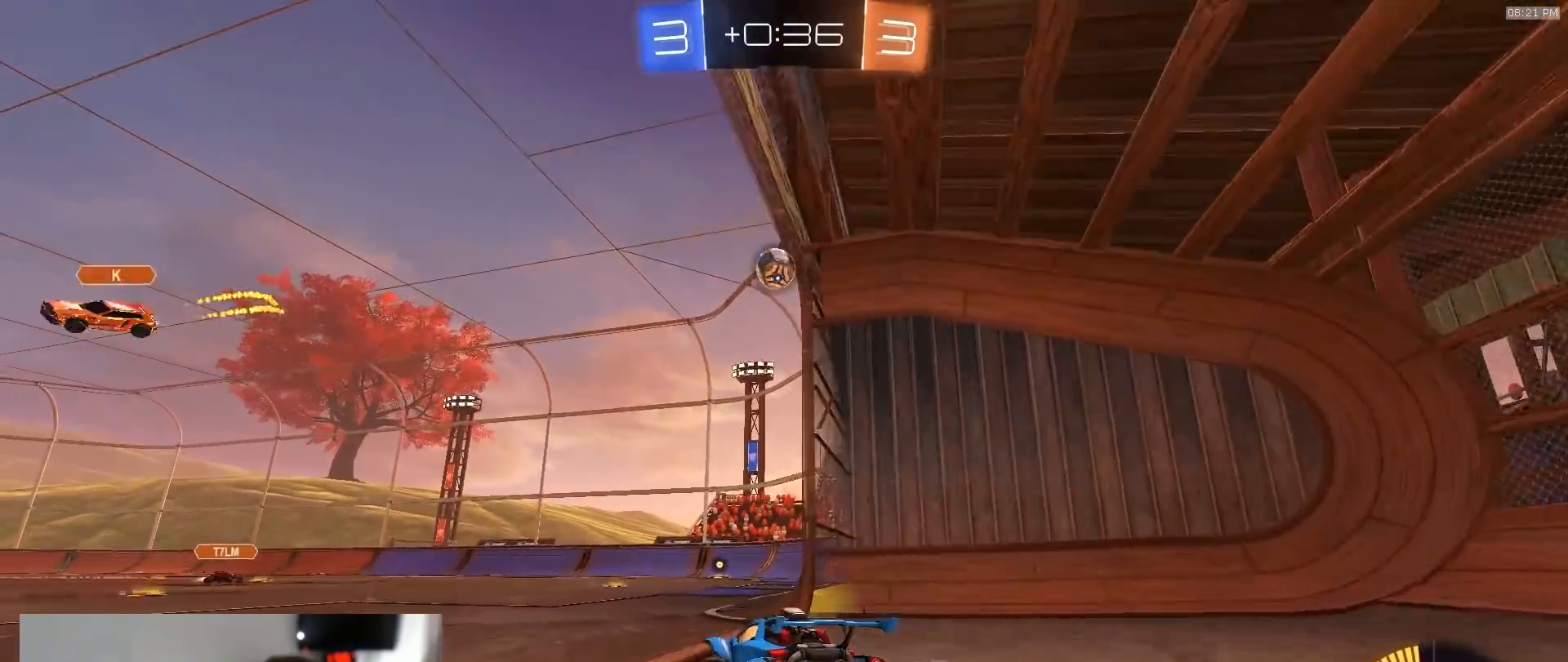
{"buttons": ["R1", "R2", "TOUCHPAD"], "left_stick": "center", "right_stick": "center", "events": [[117, "left_stick", "right"], [267, "left_stick", "center"]]}
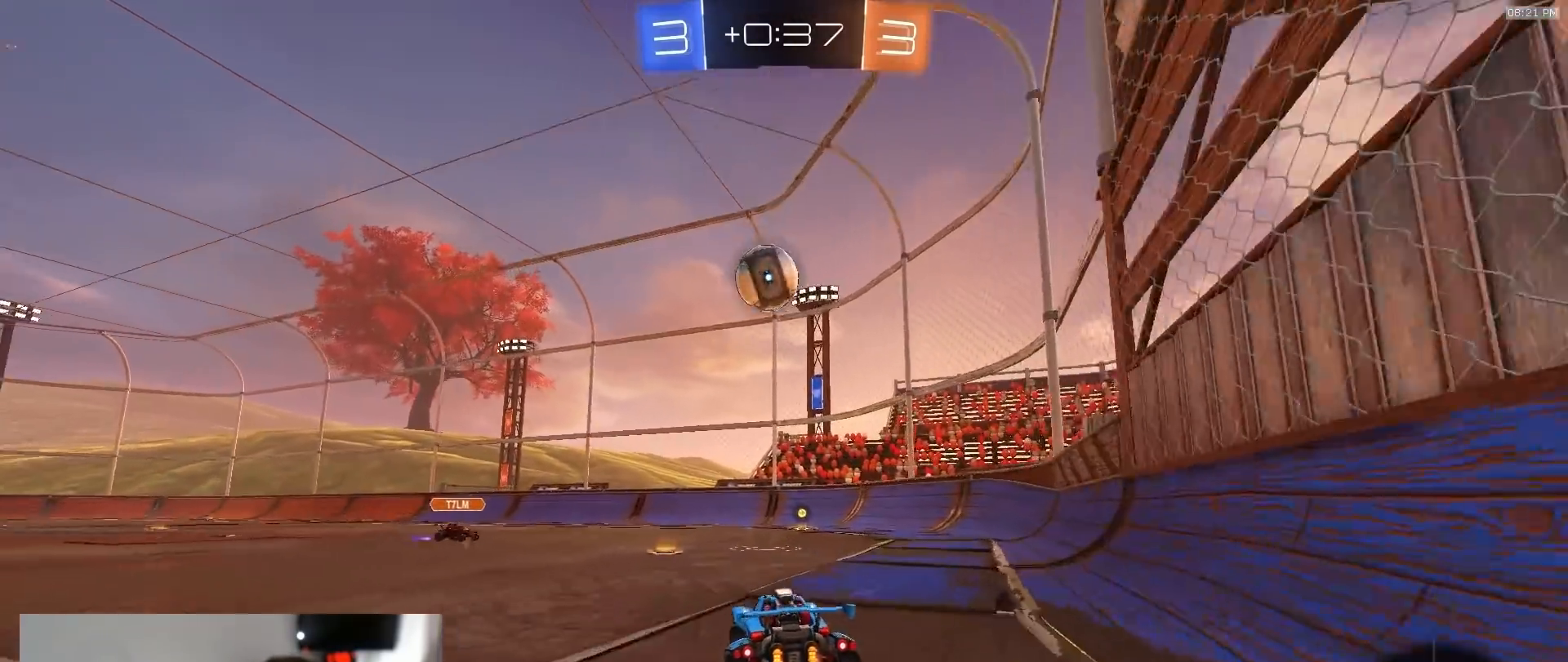
{"buttons": ["CROSS", "L1", "R1", "R2", "TOUCHPAD"], "left_stick": "up-left", "right_stick": "center", "events": [[133, "left_stick", "down-left"], [200, "CROSS", "down"], [333, "left_stick", "center"], [350, "CROSS", "up"], [383, "left_stick", "up-left"], [417, "L1", "down"], [483, "CROSS", "down"]]}
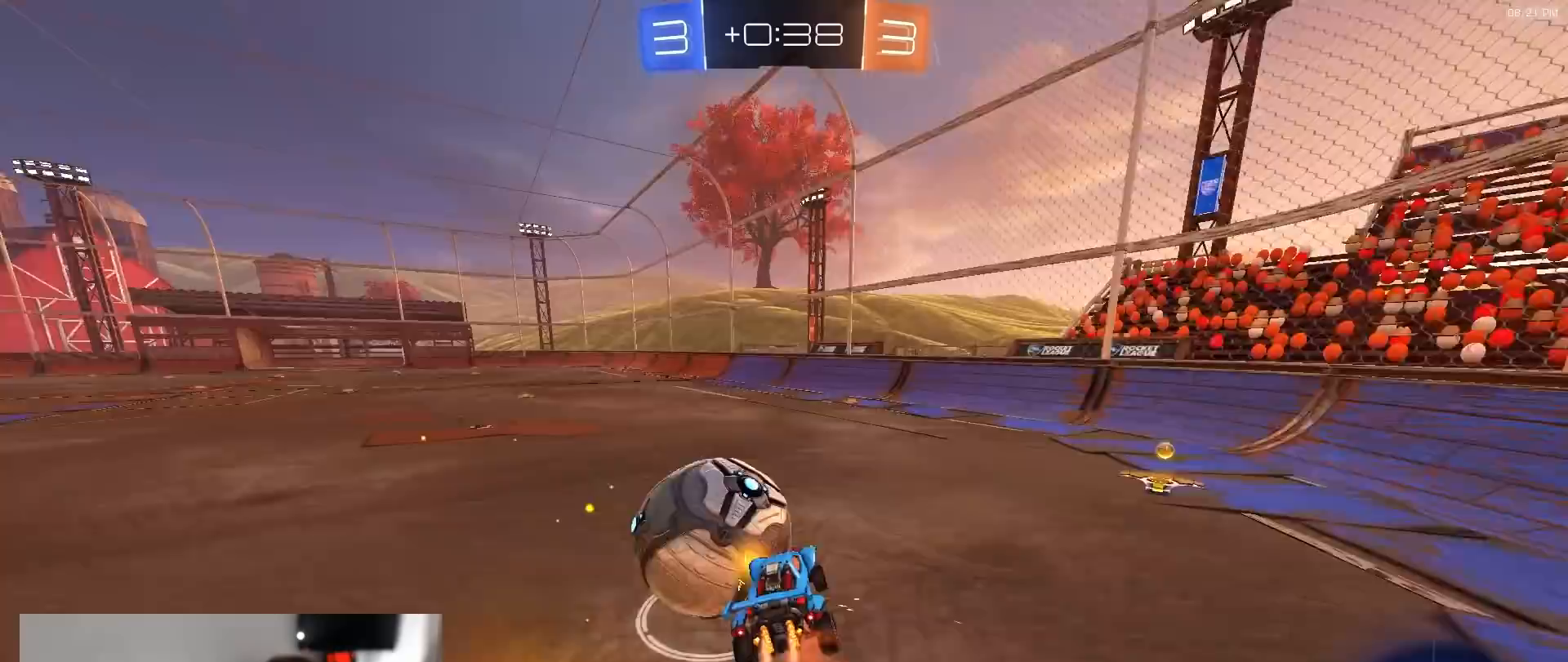
{"buttons": ["SQUARE", "R2", "TOUCHPAD"], "left_stick": "down", "right_stick": "center"}
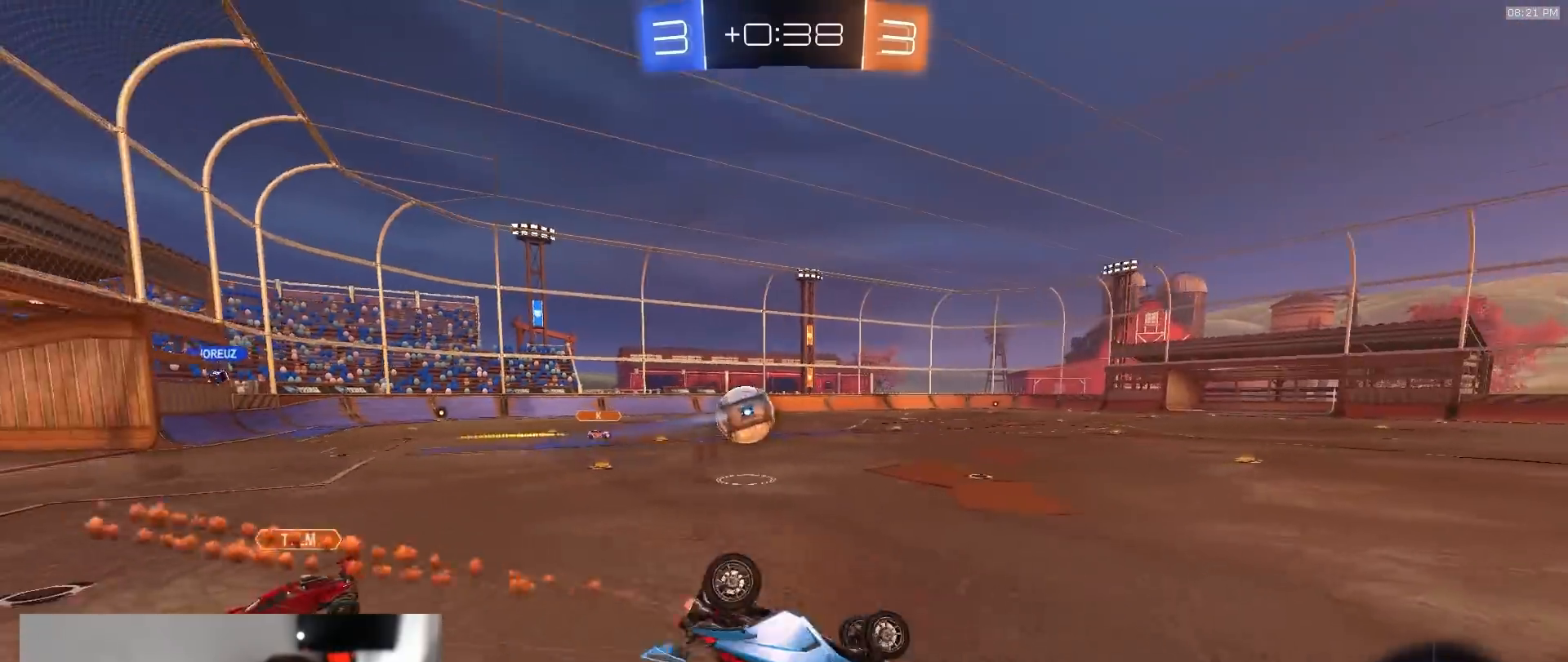
{"buttons": ["R2"], "left_stick": "down", "right_stick": "center"}
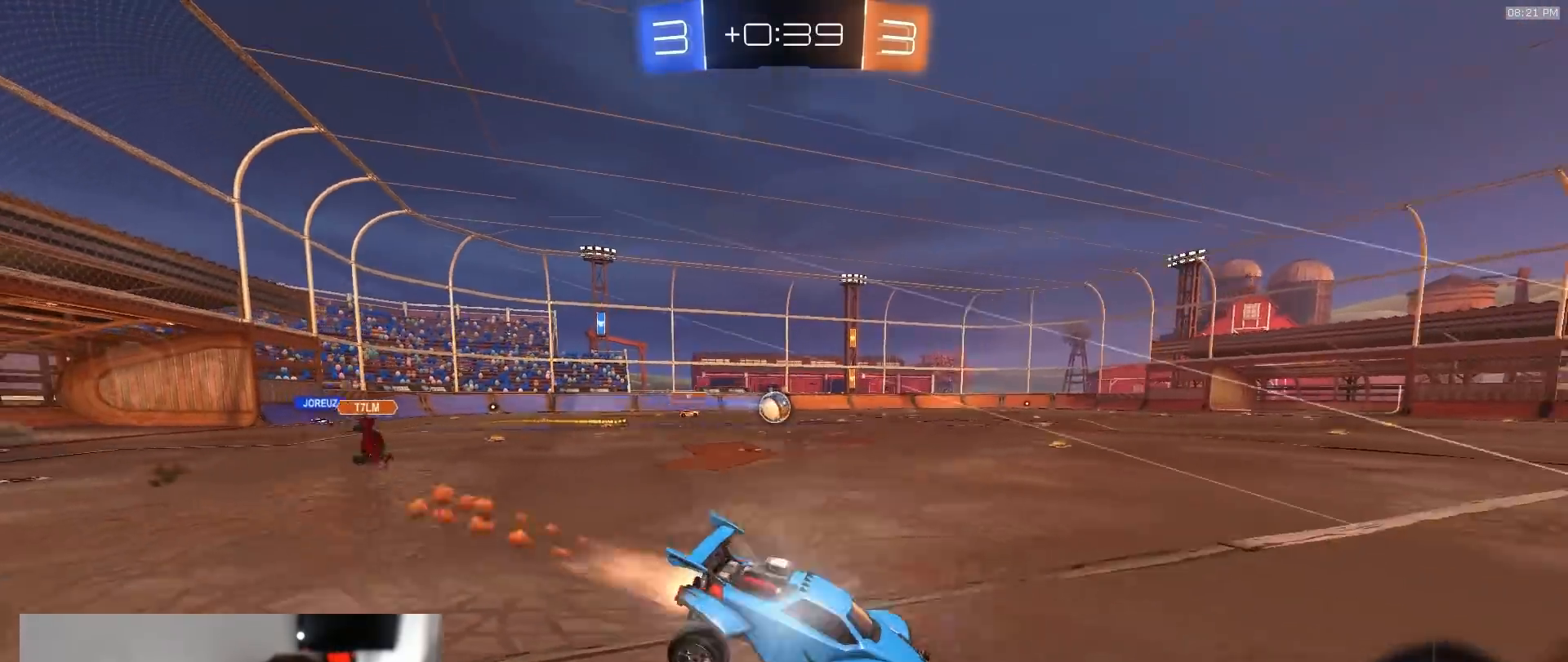
{"buttons": ["R1", "R2"], "left_stick": "right", "right_stick": "center", "events": [[33, "R1", "down"], [67, "left_stick", "center"], [183, "left_stick", "left"], [250, "R1", "up"], [400, "R1", "down"], [417, "left_stick", "center"], [483, "left_stick", "right"]]}
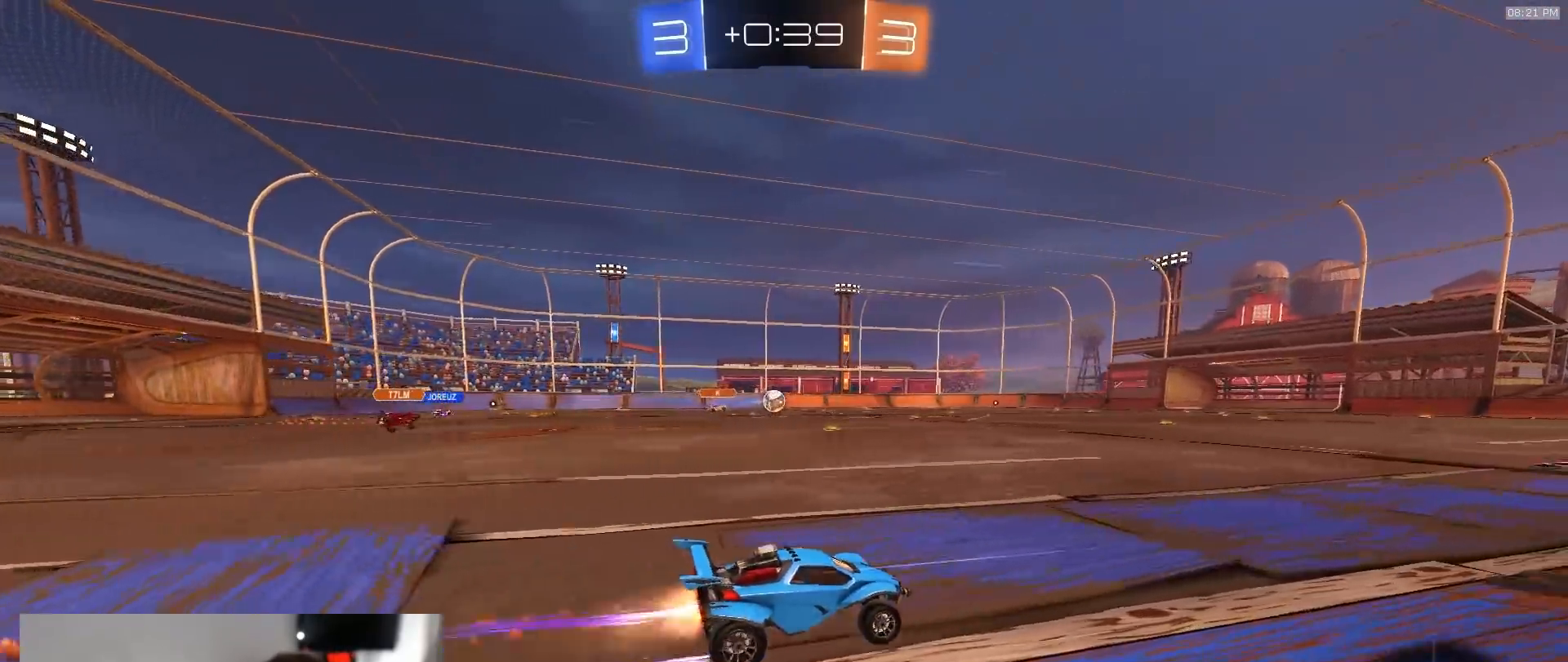
{"buttons": ["R2"], "left_stick": "center", "right_stick": "center", "events": [[83, "R1", "up"], [83, "left_stick", "center"], [183, "left_stick", "left"], [367, "left_stick", "center"]]}
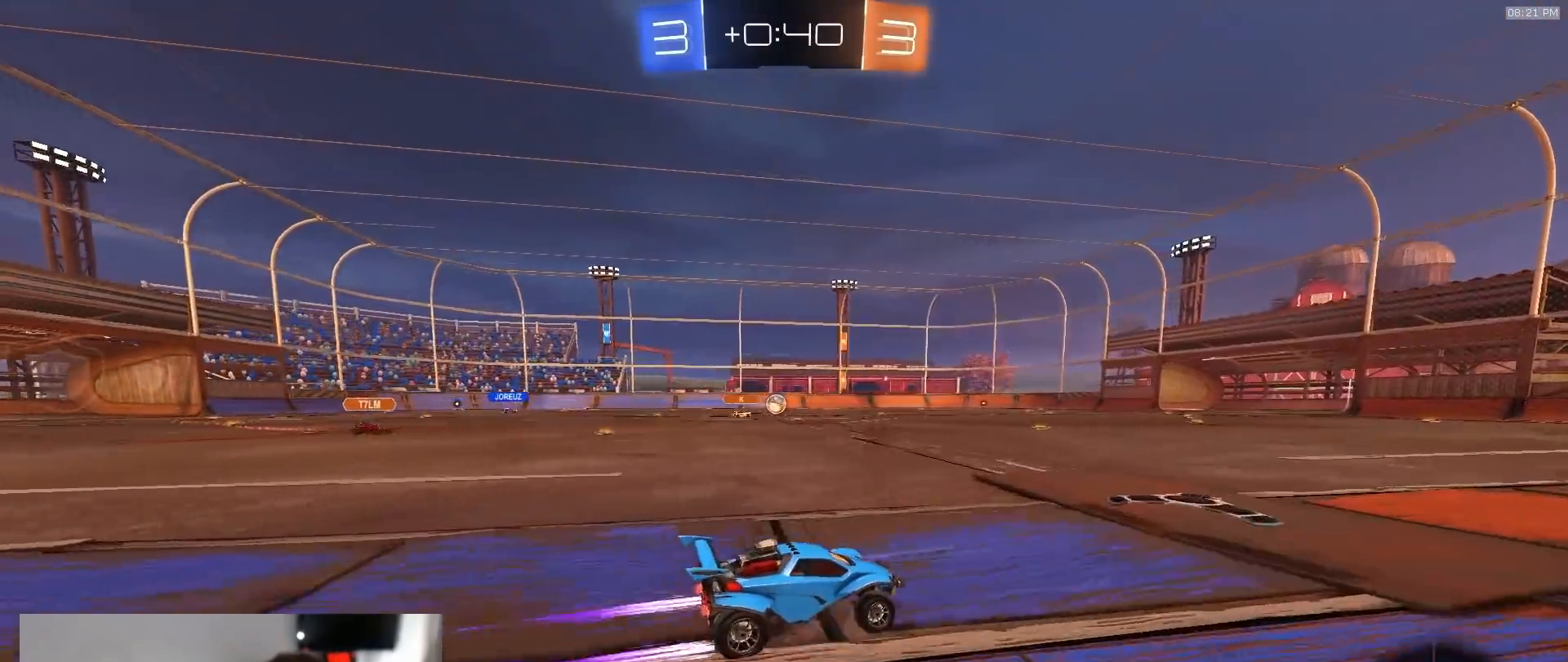
{"buttons": ["R2"], "left_stick": "center", "right_stick": "center", "events": [[200, "left_stick", "right"], [317, "left_stick", "center"]]}
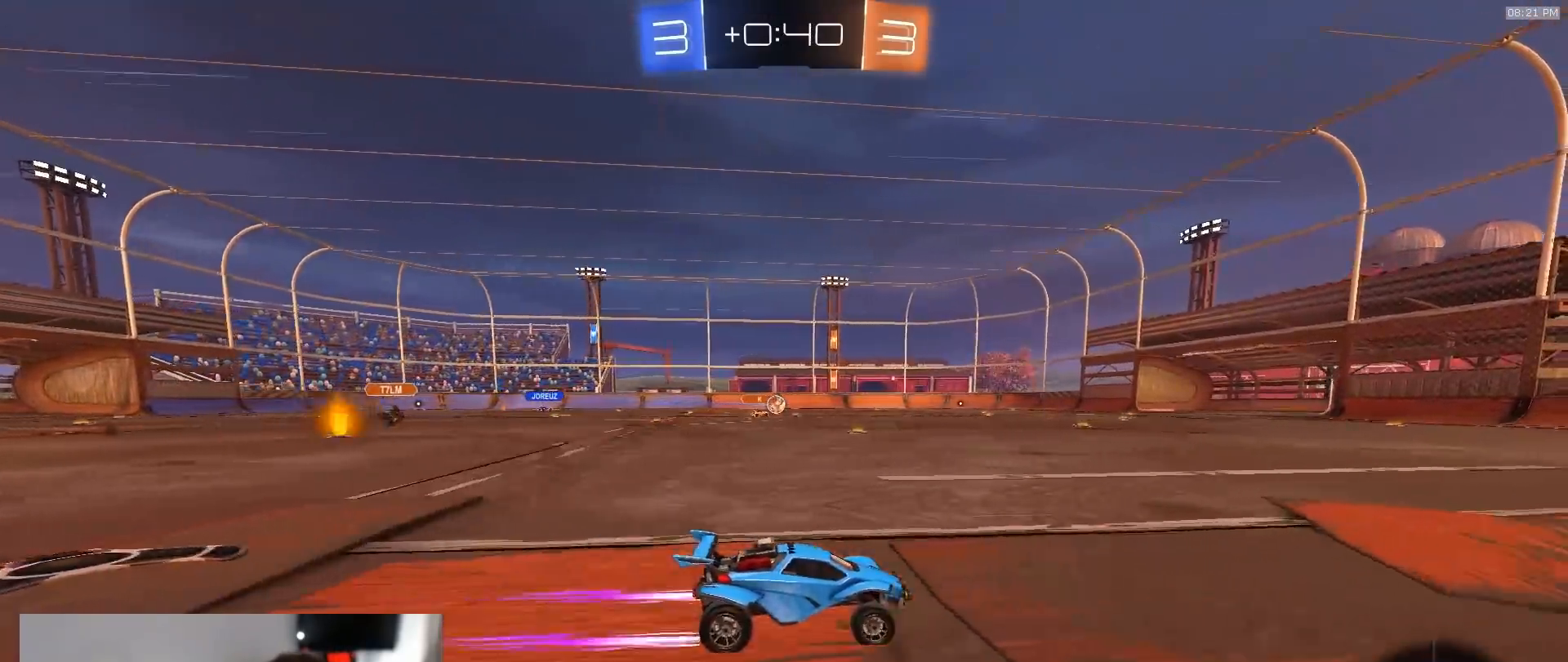
{"buttons": ["R2"], "left_stick": "center", "right_stick": "center", "events": [[100, "TRIANGLE", "down"], [167, "left_stick", "left"], [200, "TRIANGLE", "up"], [317, "left_stick", "center"]]}
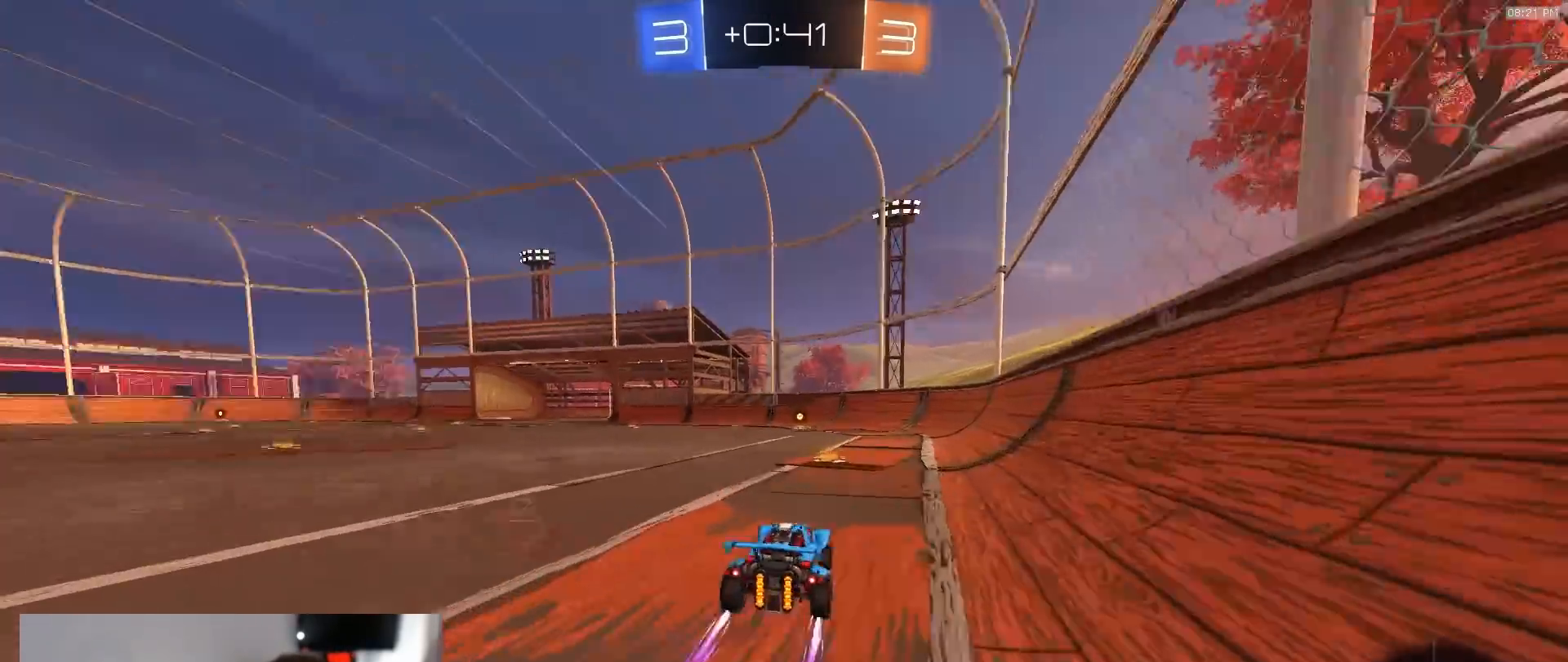
{"buttons": ["R2"], "left_stick": "center", "right_stick": "center", "events": [[17, "TRIANGLE", "down"], [117, "R1", "down"], [117, "left_stick", "right"], [133, "TRIANGLE", "up"], [217, "left_stick", "center"], [250, "R1", "up"], [267, "left_stick", "left"], [450, "left_stick", "center"]]}
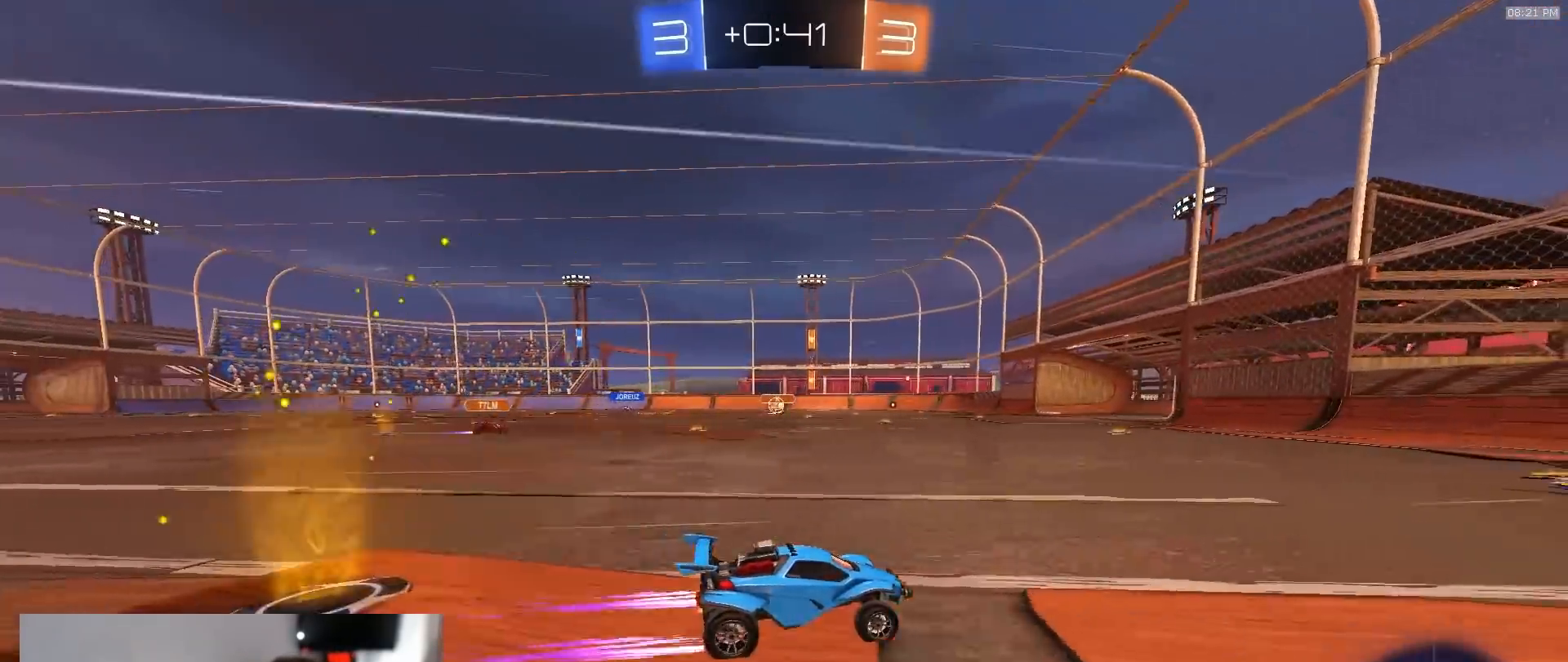
{"buttons": ["R2"], "left_stick": "left", "right_stick": "center", "events": [[83, "left_stick", "left"], [200, "left_stick", "center"], [317, "left_stick", "left"], [383, "L1", "down"], [450, "L1", "up"]]}
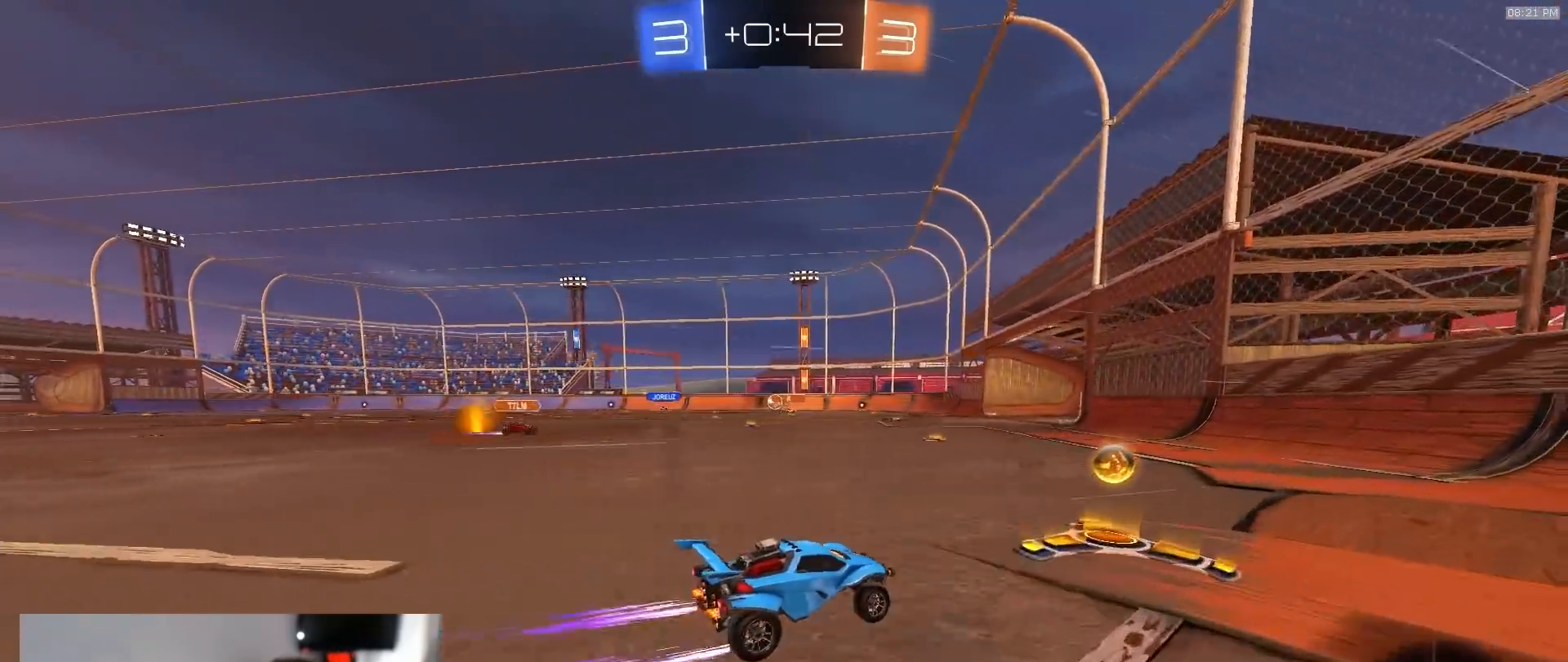
{"buttons": ["R1", "R2"], "left_stick": "right", "right_stick": "center", "events": [[67, "R1", "down"], [283, "R1", "up"], [333, "L1", "down"], [417, "L1", "up"], [467, "left_stick", "right"], [483, "R1", "down"]]}
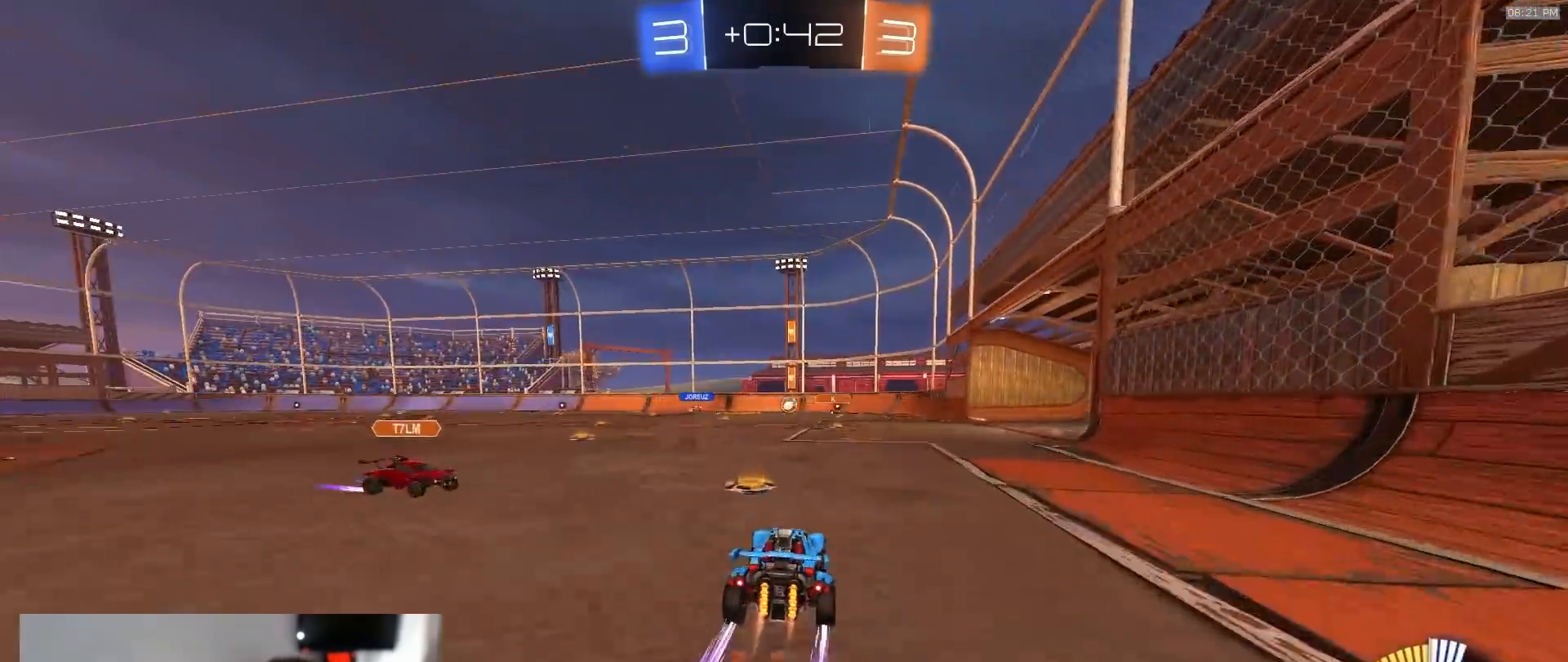
{"buttons": ["R2"], "left_stick": "up-left", "right_stick": "center", "events": [[117, "left_stick", "up-left"], [283, "R1", "up"]]}
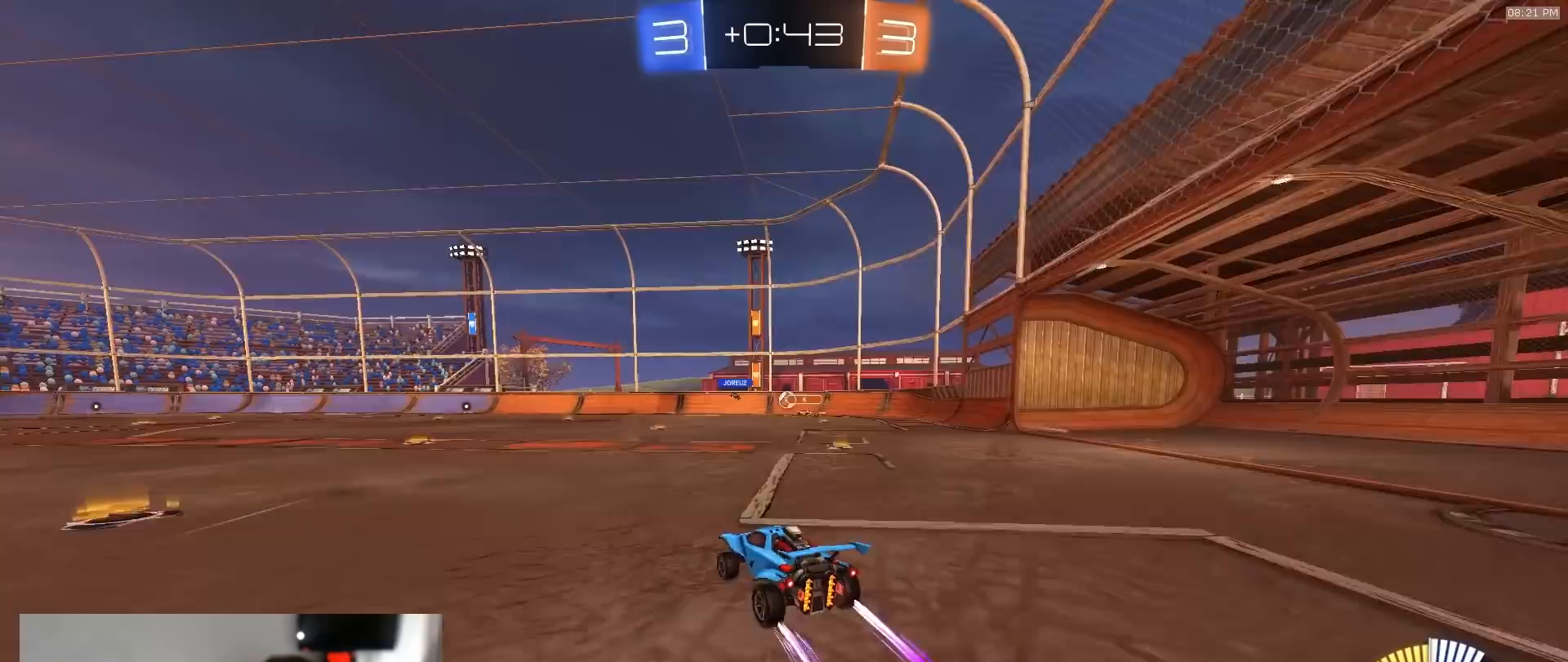
{"buttons": ["R2"], "left_stick": "center", "right_stick": "center", "events": [[167, "left_stick", "center"], [200, "R1", "down"], [317, "R1", "up"]]}
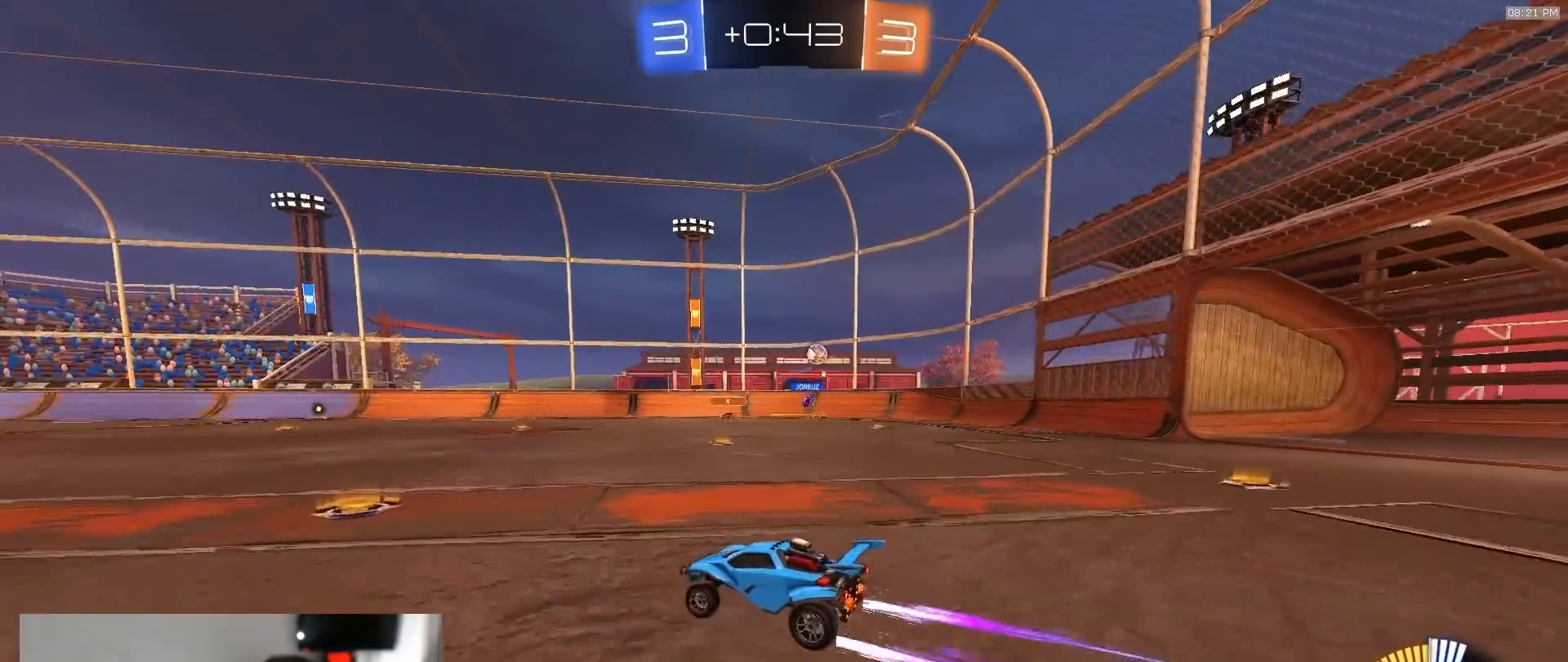
{"buttons": ["R2"], "left_stick": "left", "right_stick": "right", "events": [[200, "left_stick", "left"], [400, "right_stick", "right"]]}
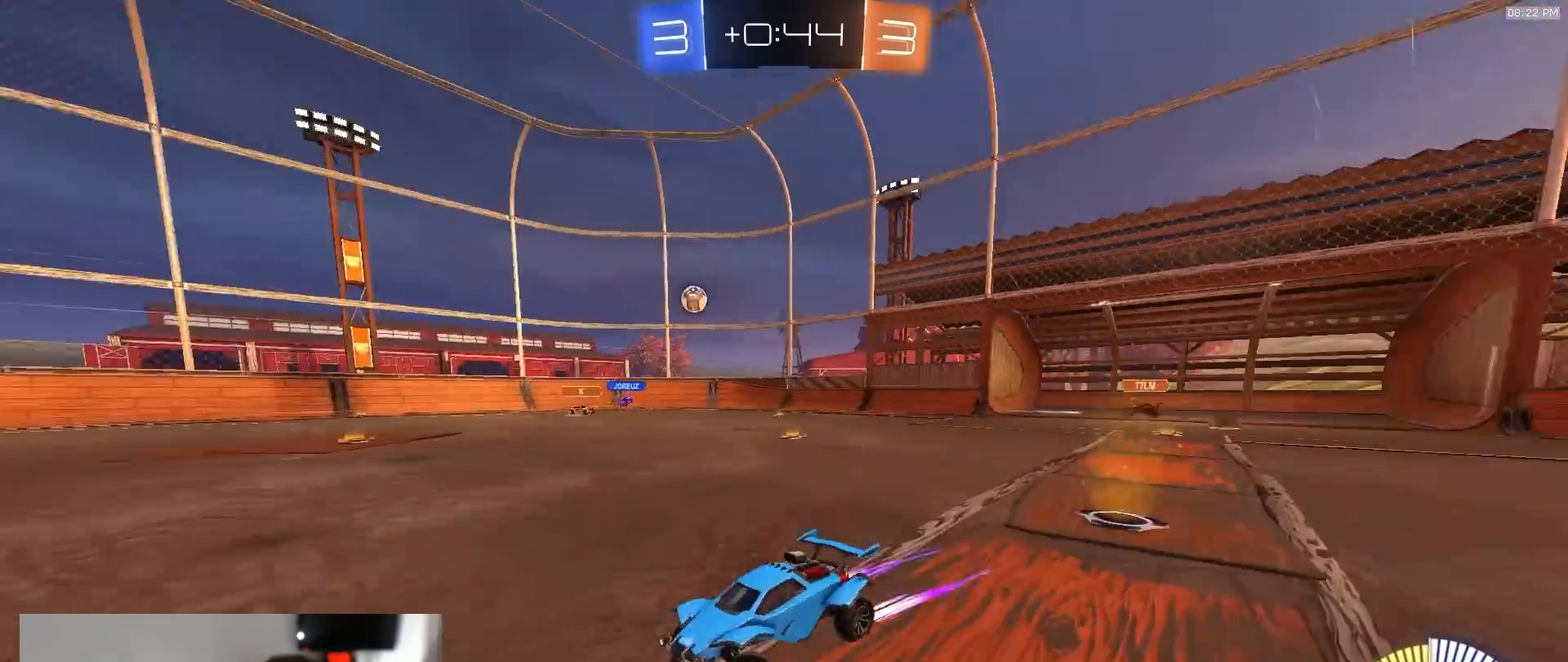
{"buttons": ["R2"], "left_stick": "right", "right_stick": "center", "events": [[100, "right_stick", "center"], [133, "left_stick", "center"], [383, "left_stick", "right"]]}
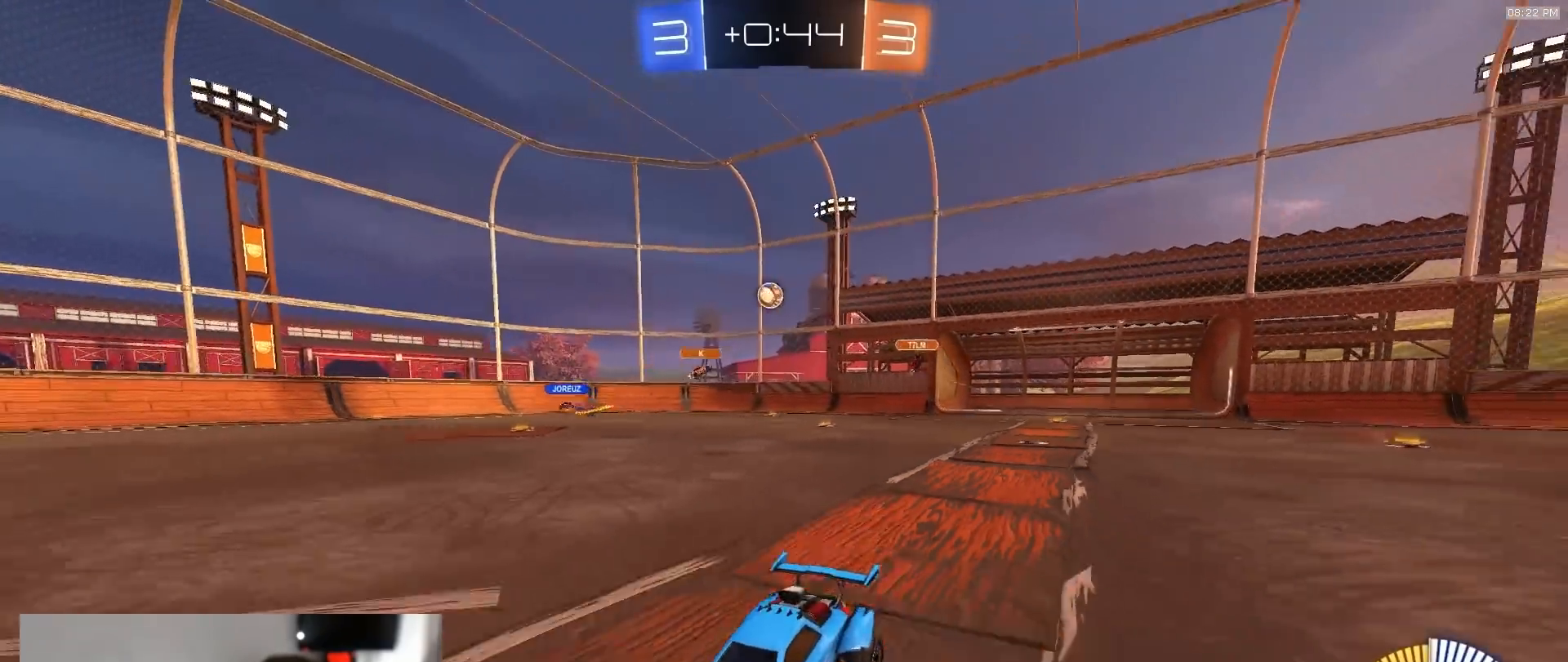
{"buttons": ["R1", "R2"], "left_stick": "left", "right_stick": "center", "events": [[67, "left_stick", "left"], [383, "L1", "down"], [483, "L1", "up"], [500, "R1", "down"]]}
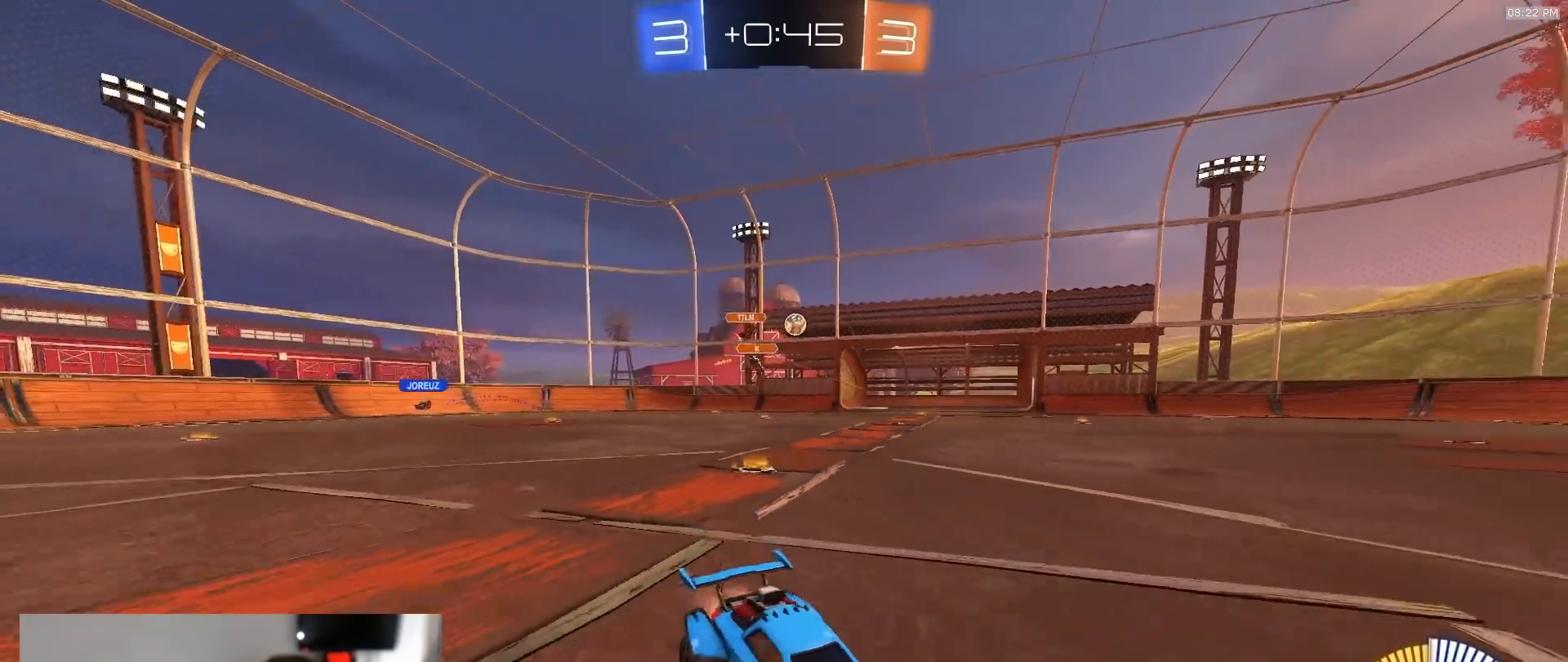
{"buttons": ["R1", "R2"], "left_stick": "left", "right_stick": "center", "events": []}
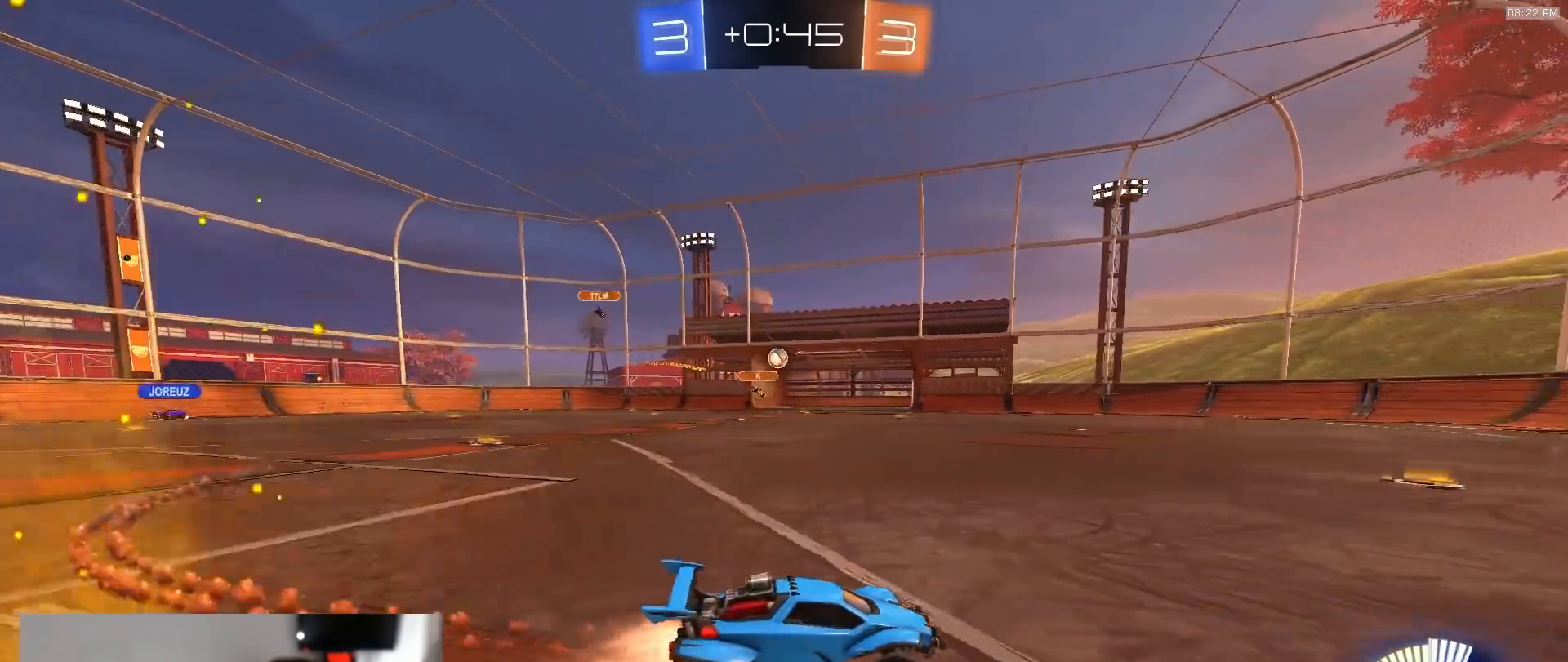
{"buttons": ["R1", "R2"], "left_stick": "left", "right_stick": "center", "events": [[250, "left_stick", "center"], [300, "R1", "up"], [333, "left_stick", "left"], [433, "R1", "down"]]}
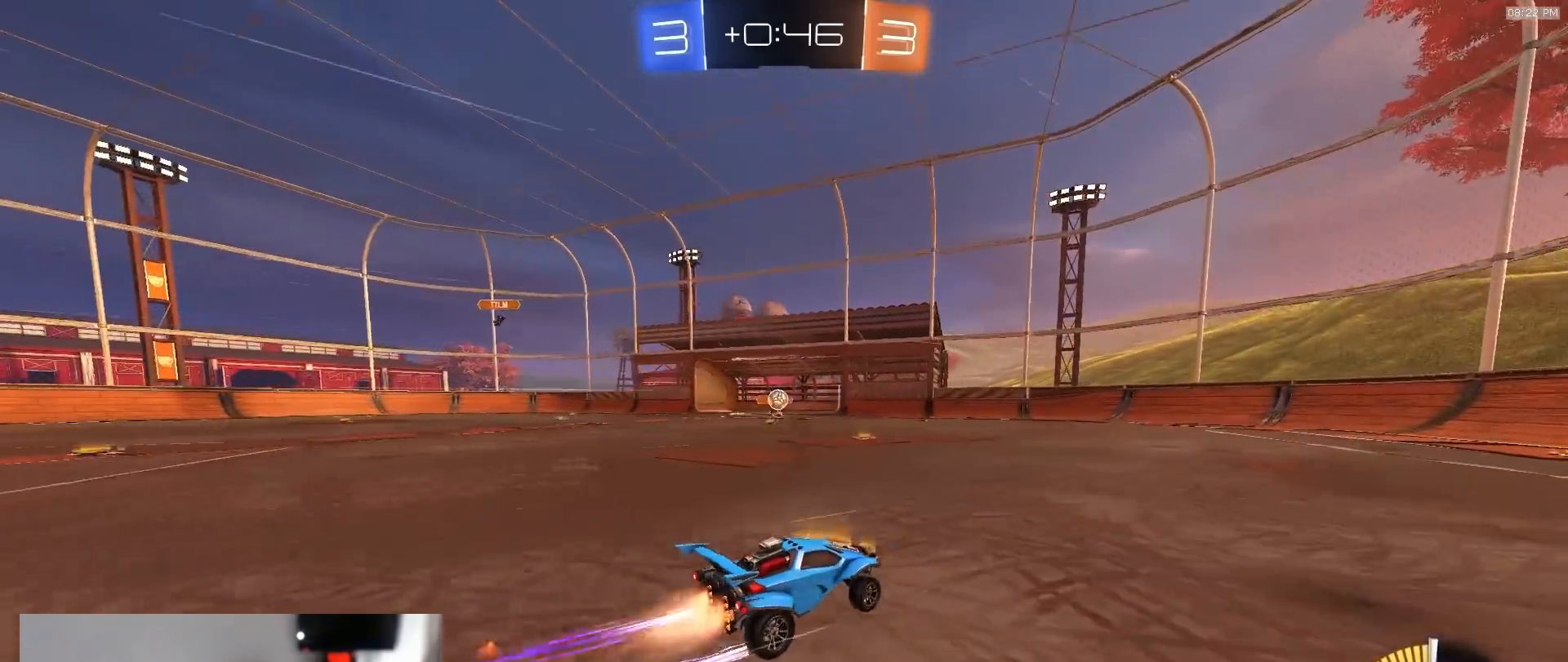
{"buttons": [], "left_stick": "left", "right_stick": "center", "events": [[17, "left_stick", "center"], [83, "R1", "up"], [333, "left_stick", "right"], [433, "left_stick", "left"], [483, "R2", "up"]]}
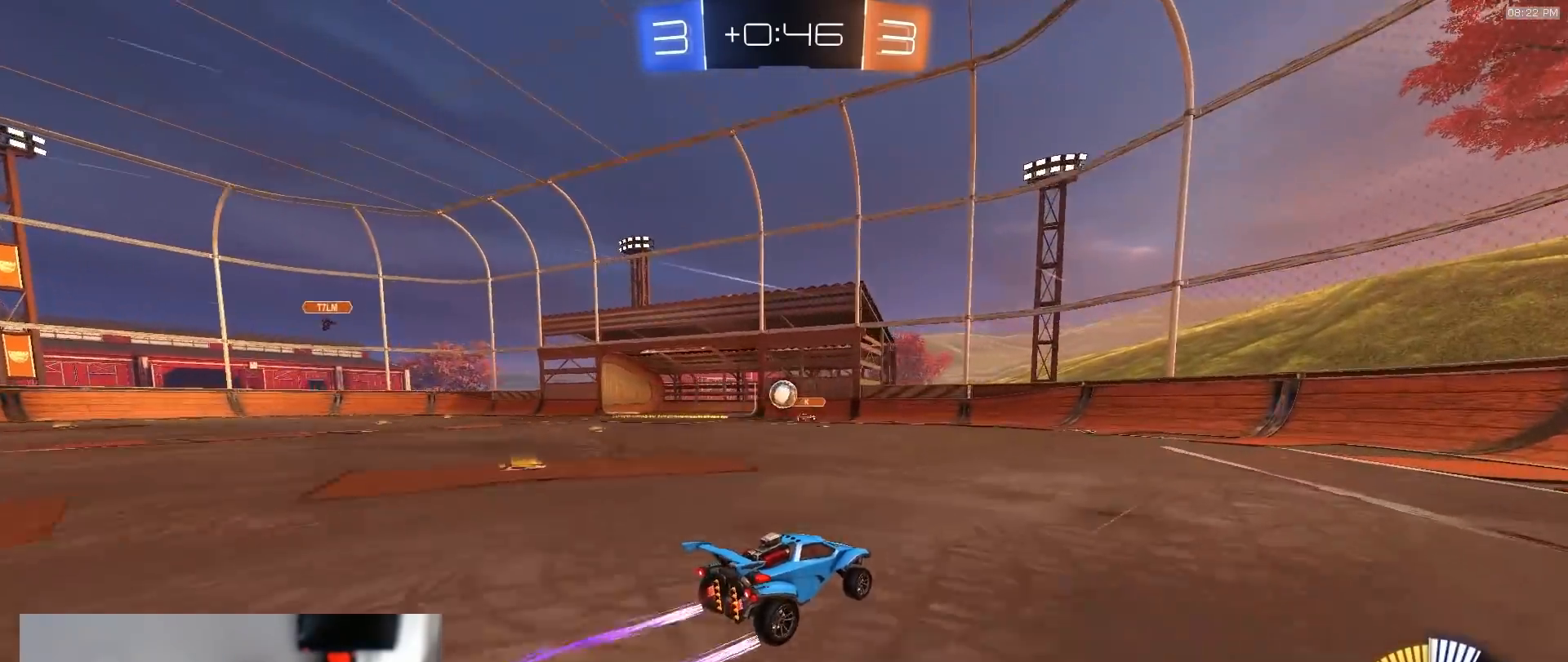
{"buttons": ["R2"], "left_stick": "right", "right_stick": "center", "events": [[67, "left_stick", "right"], [117, "L1", "down"], [233, "R2", "down"], [300, "L1", "up"]]}
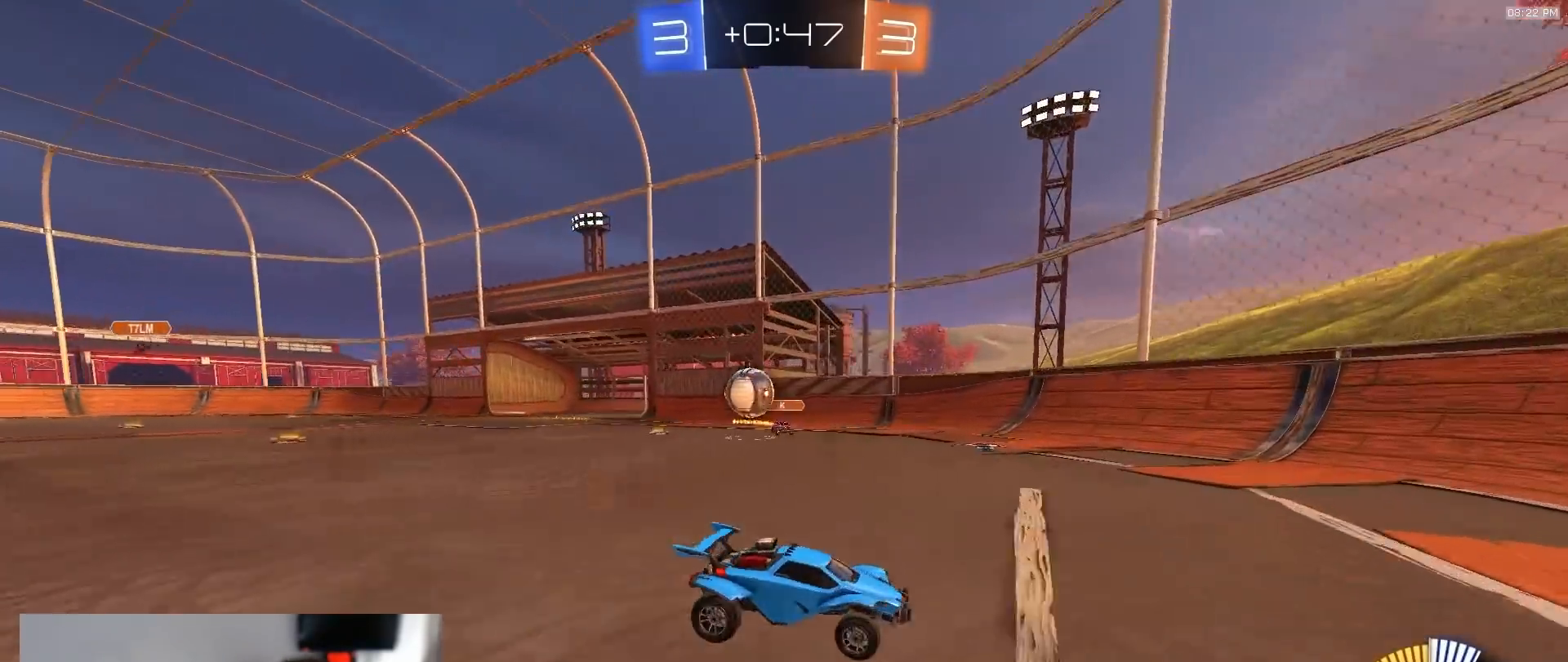
{"buttons": ["R2"], "left_stick": "right", "right_stick": "center", "events": []}
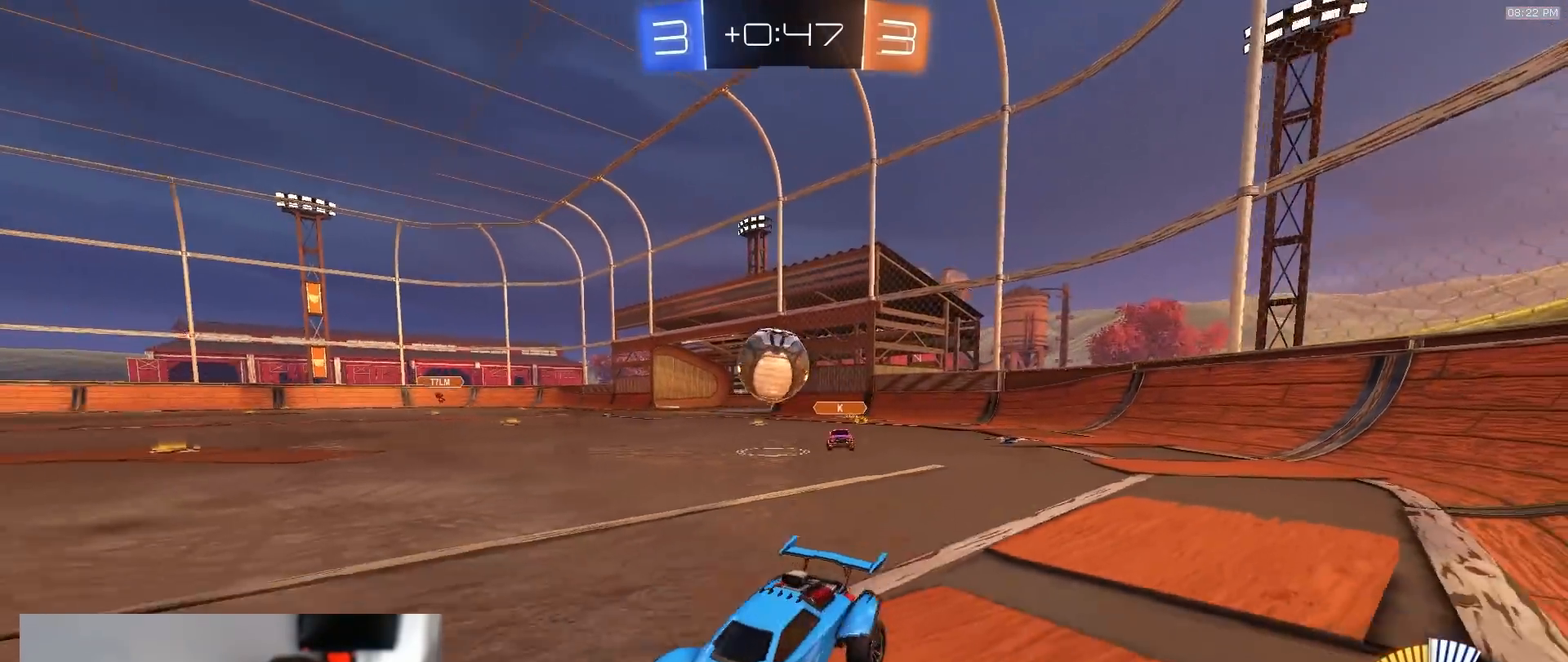
{"buttons": ["CROSS", "L2"], "left_stick": "down-right", "right_stick": "center", "events": [[133, "R2", "up"], [150, "L2", "down"], [267, "L2", "up"], [300, "R2", "down"], [350, "R1", "down"], [400, "CROSS", "down"], [400, "R1", "up"], [400, "left_stick", "down-right"], [467, "L2", "down"], [467, "R2", "up"]]}
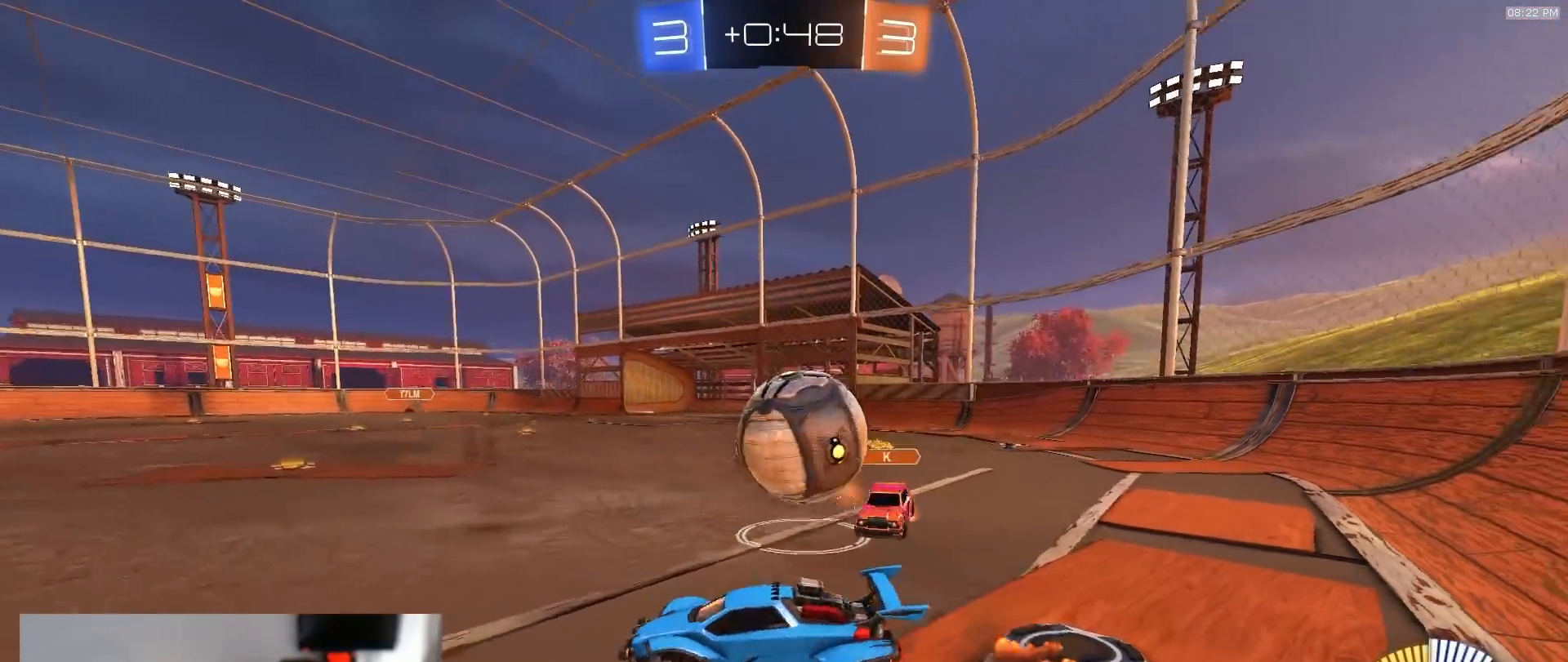
{"buttons": ["R1", "R2"], "left_stick": "down", "right_stick": "center", "events": [[33, "left_stick", "right"], [50, "CROSS", "up"], [83, "R2", "down"], [117, "CROSS", "down"], [133, "R1", "down"], [267, "CROSS", "up"], [300, "L2", "up"], [350, "left_stick", "down"]]}
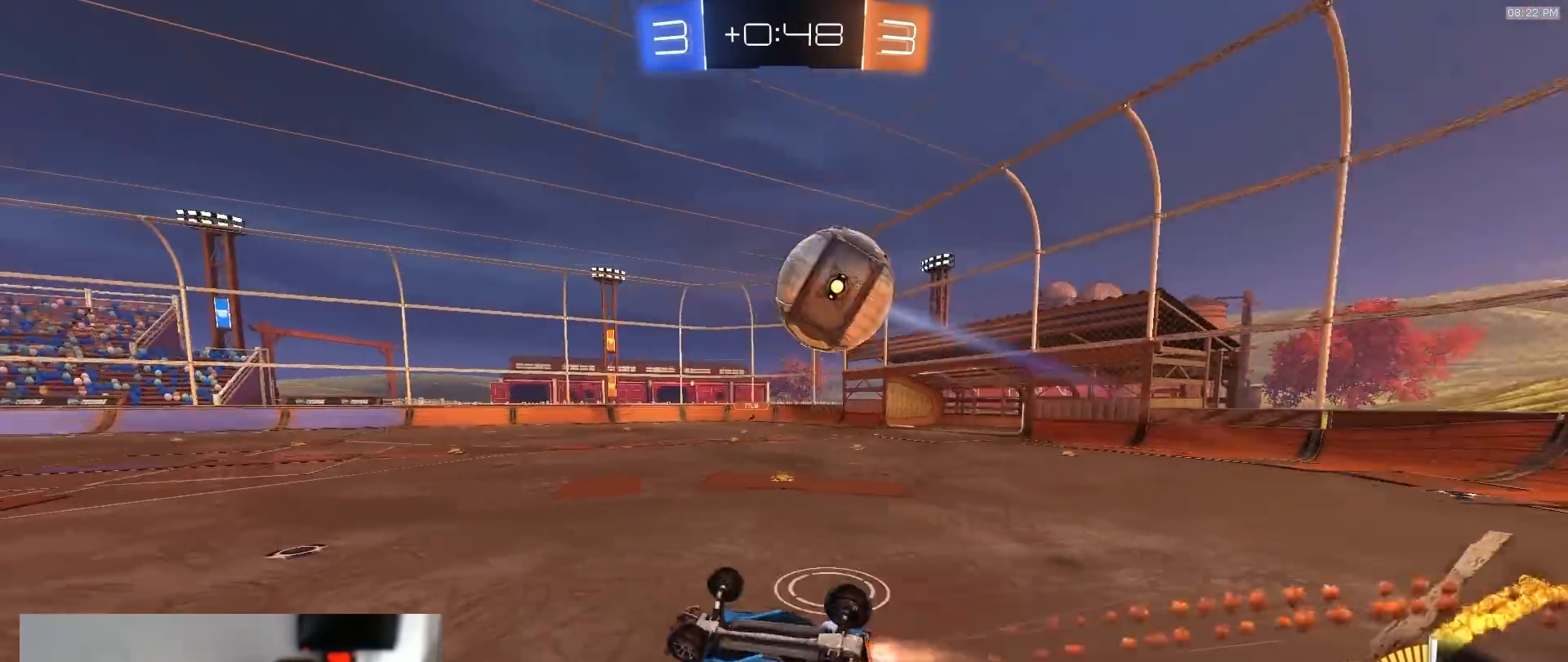
{"buttons": ["R2"], "left_stick": "down", "right_stick": "center", "events": [[33, "left_stick", "down-right"], [150, "L1", "down"], [167, "TRIANGLE", "down"], [283, "R1", "up"], [283, "TRIANGLE", "up"], [367, "L1", "up"], [383, "left_stick", "down"]]}
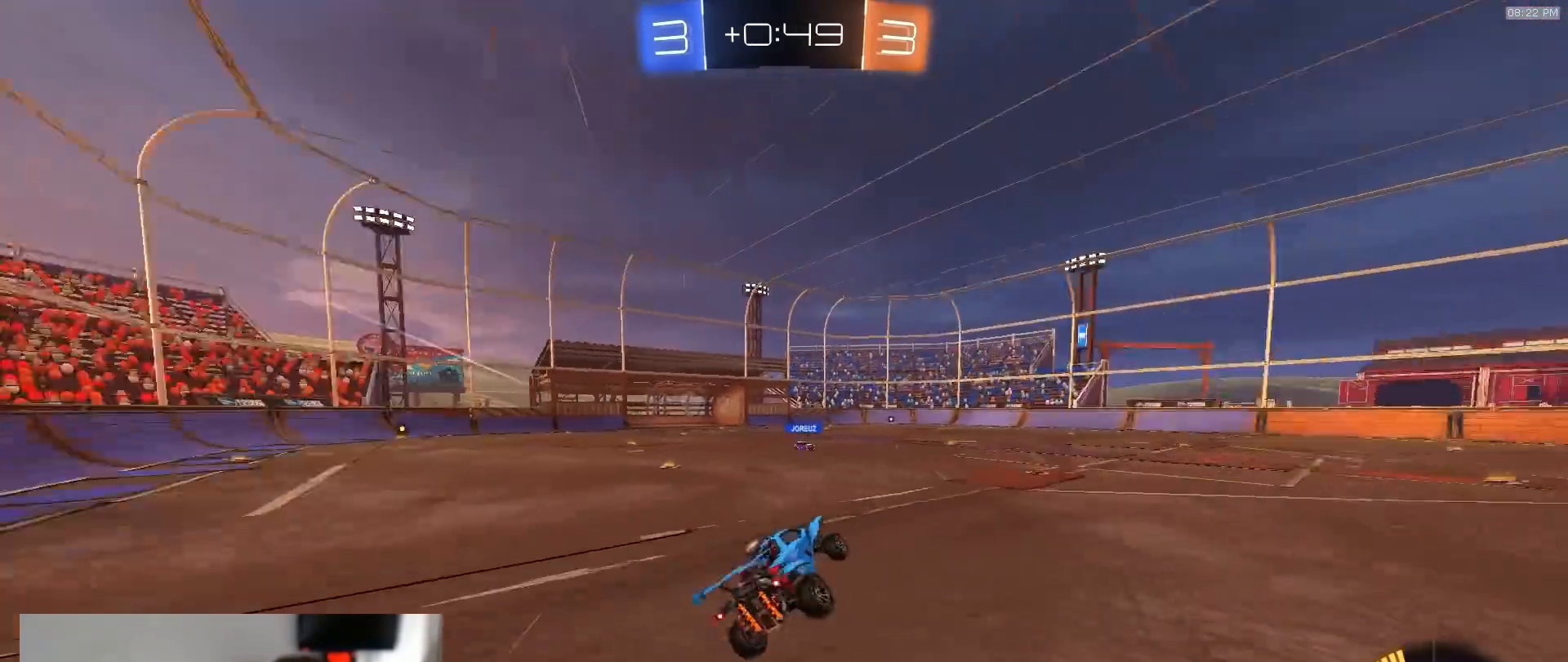
{"buttons": ["R2"], "left_stick": "right", "right_stick": "center", "events": [[33, "left_stick", "center"], [50, "TRIANGLE", "down"], [133, "TRIANGLE", "up"], [150, "left_stick", "down-left"], [267, "left_stick", "center"], [367, "left_stick", "right"]]}
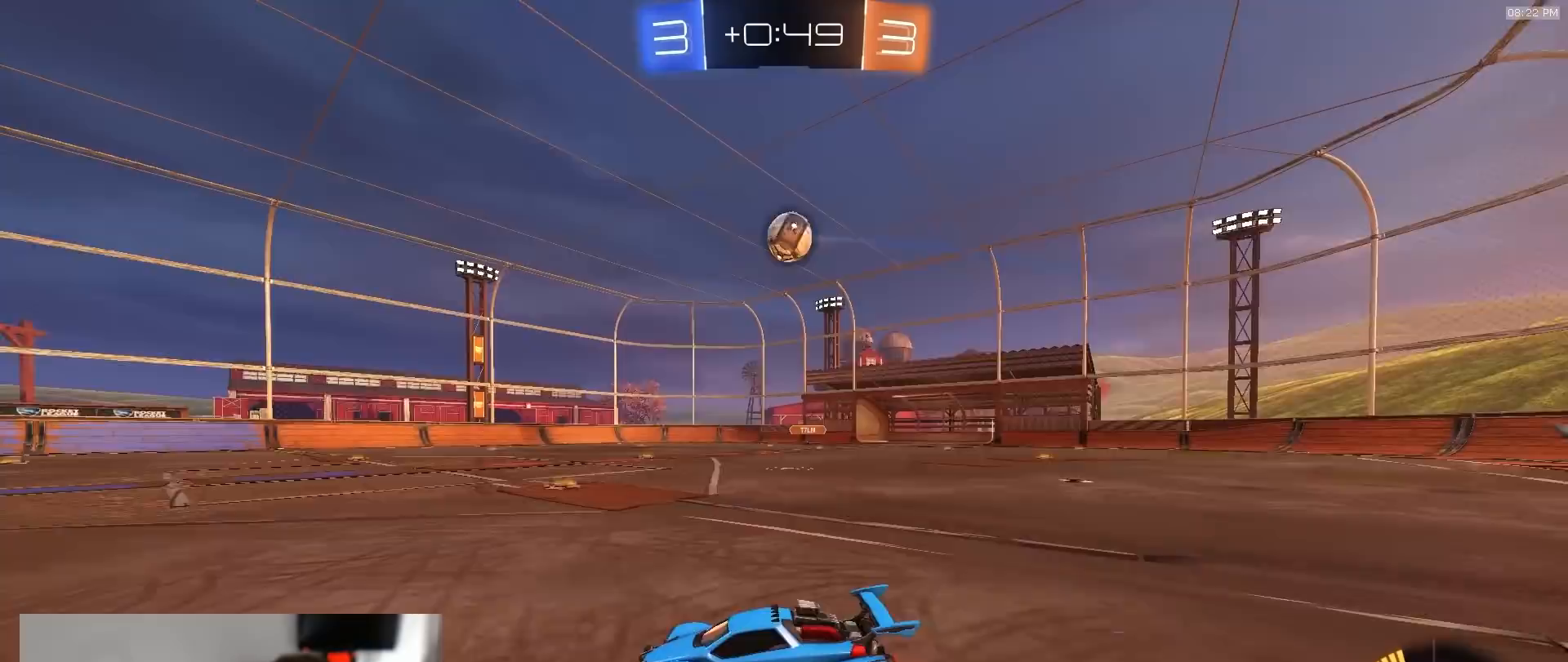
{"buttons": ["R2"], "left_stick": "right", "right_stick": "center", "events": [[117, "left_stick", "center"], [317, "R1", "down"], [333, "left_stick", "right"], [467, "R1", "up"]]}
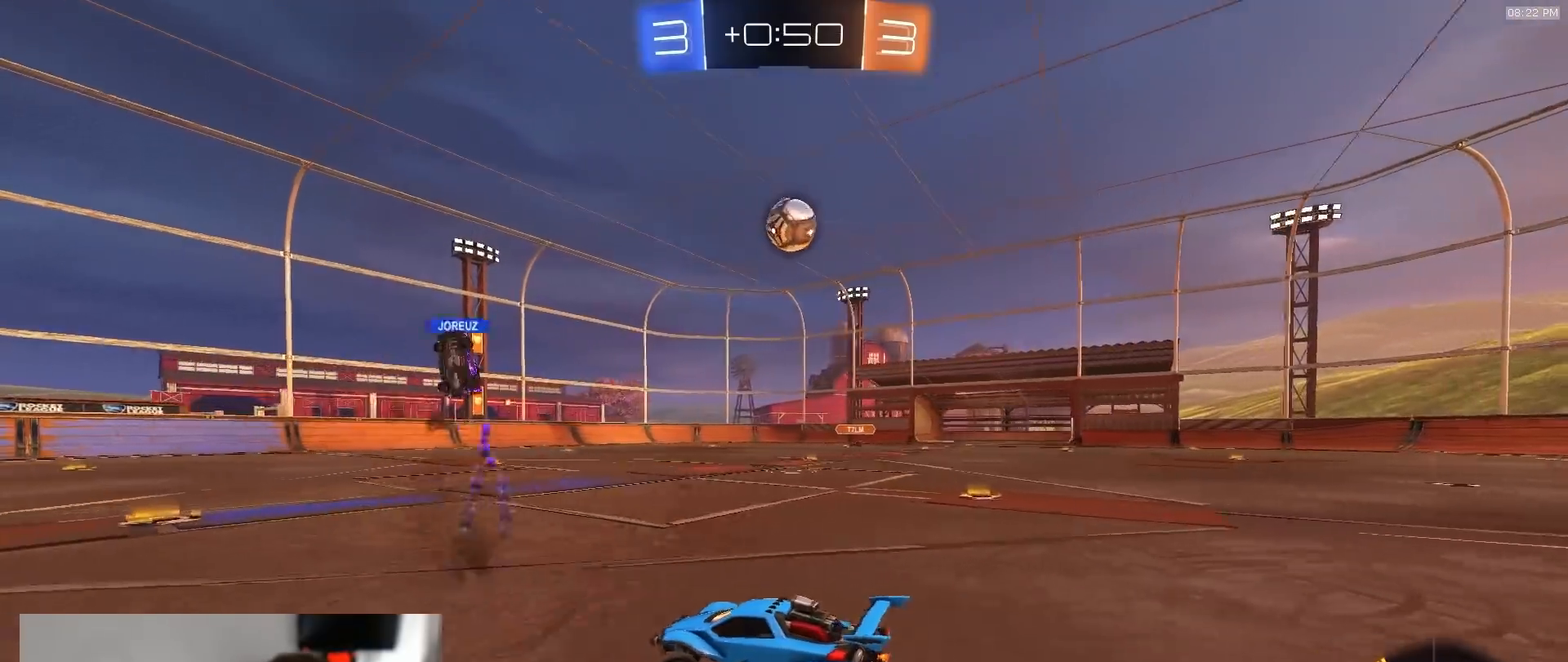
{"buttons": ["R2"], "left_stick": "right", "right_stick": "center", "events": [[50, "left_stick", "center"], [467, "left_stick", "right"]]}